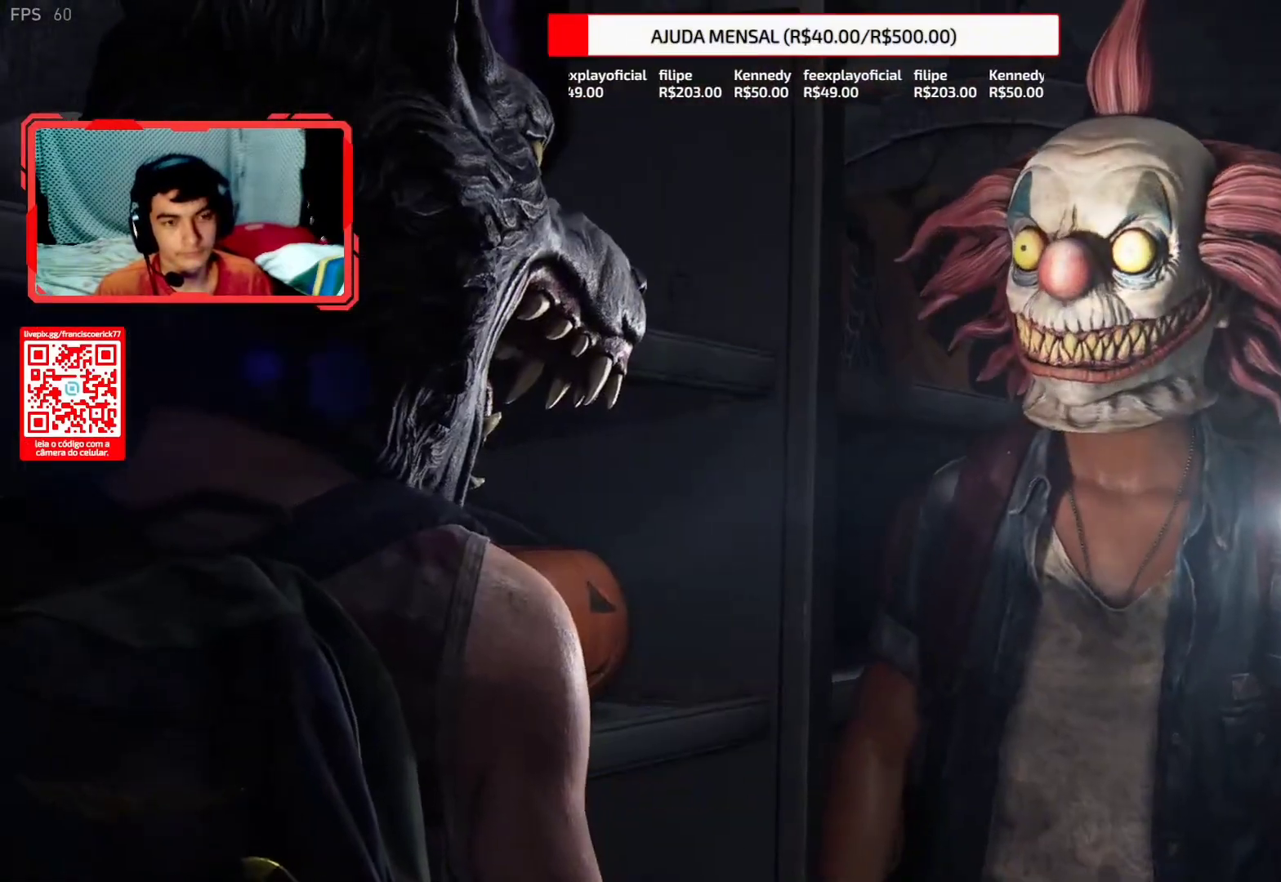
Gameplay with a controller (PlayStation layout); each line is a JSON object with the inputs held at the frame after it. "events" lists button and stick changes between this image and that frame as [ms after this image, input, new state], when the widget could be followed in between. Not read: L1 START.
{"buttons": ["TRIANGLE"], "left_stick": "center", "right_stick": "center", "events": [[450, "TRIANGLE", "down"]]}
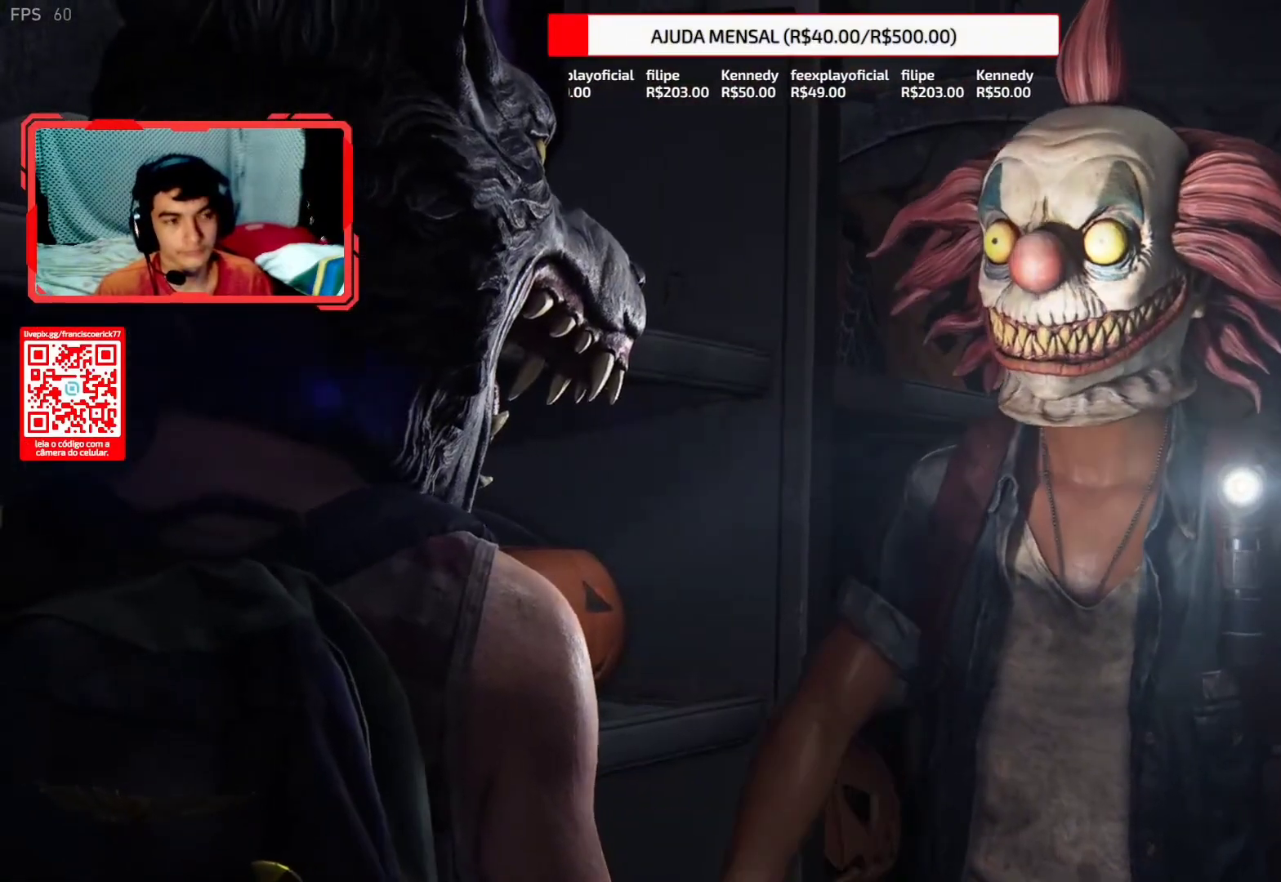
{"buttons": ["TRIANGLE"], "left_stick": "center", "right_stick": "center", "events": [[33, "TRIANGLE", "up"], [133, "TRIANGLE", "down"], [233, "TRIANGLE", "up"], [300, "TRIANGLE", "down"], [400, "TRIANGLE", "up"], [467, "TRIANGLE", "down"]]}
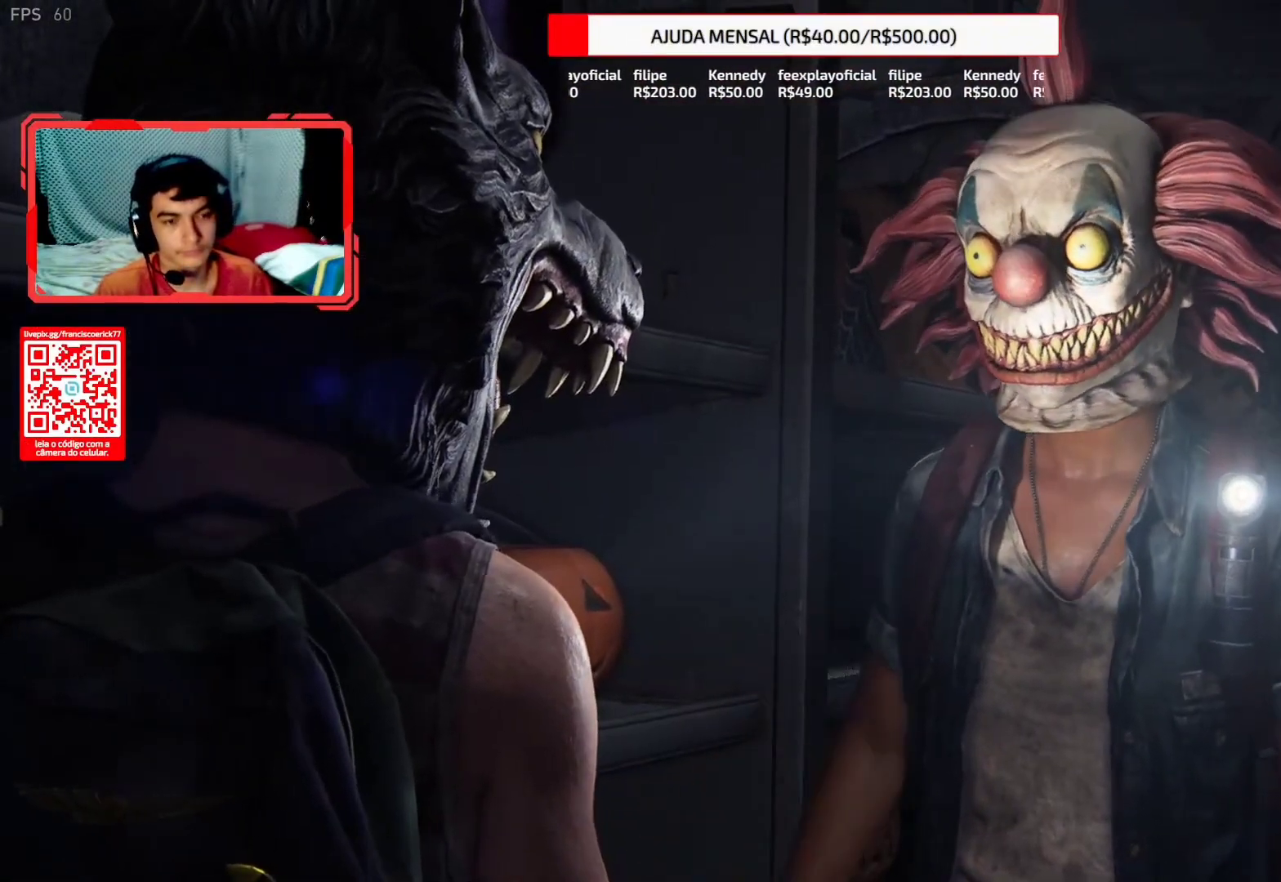
{"buttons": ["TRIANGLE"], "left_stick": "center", "right_stick": "center", "events": [[50, "TRIANGLE", "up"], [133, "TRIANGLE", "down"], [233, "TRIANGLE", "up"], [300, "TRIANGLE", "down"], [383, "TRIANGLE", "up"], [450, "TRIANGLE", "down"]]}
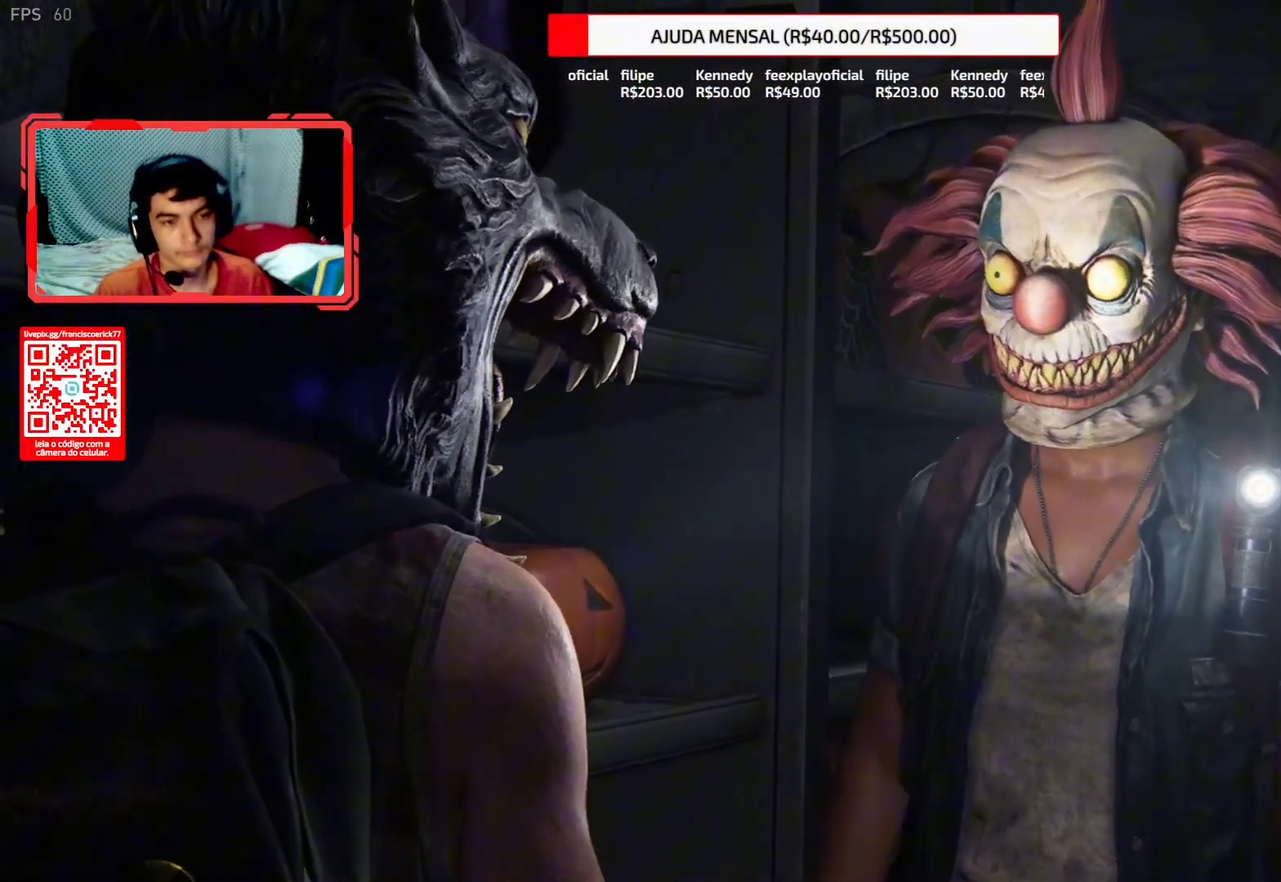
{"buttons": ["TRIANGLE"], "left_stick": "center", "right_stick": "center", "events": [[50, "TRIANGLE", "up"], [117, "TRIANGLE", "down"], [217, "TRIANGLE", "up"], [283, "TRIANGLE", "down"], [383, "TRIANGLE", "up"], [450, "TRIANGLE", "down"]]}
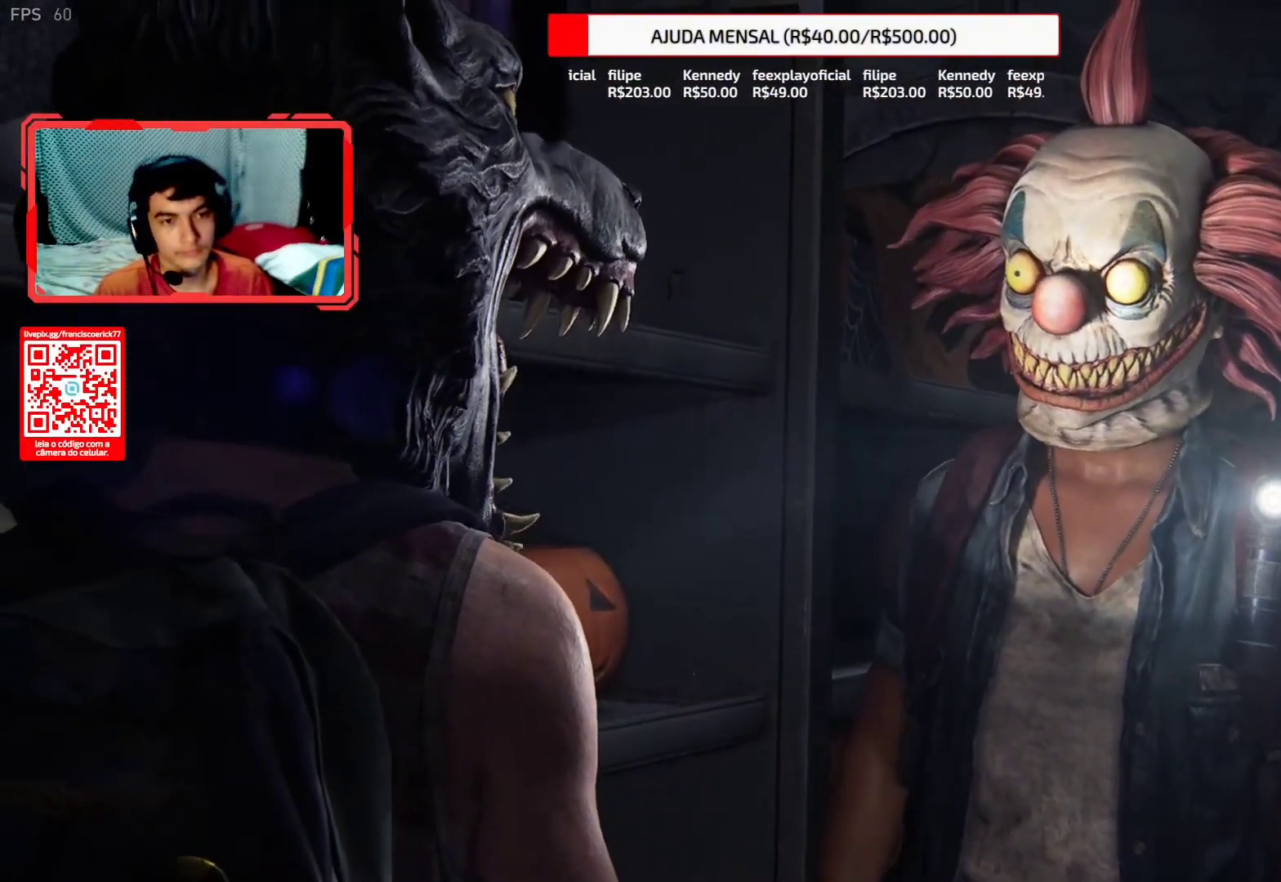
{"buttons": ["TRIANGLE"], "left_stick": "center", "right_stick": "center", "events": [[50, "TRIANGLE", "up"], [117, "TRIANGLE", "down"], [233, "TRIANGLE", "up"], [300, "TRIANGLE", "down"], [400, "TRIANGLE", "up"], [483, "TRIANGLE", "down"]]}
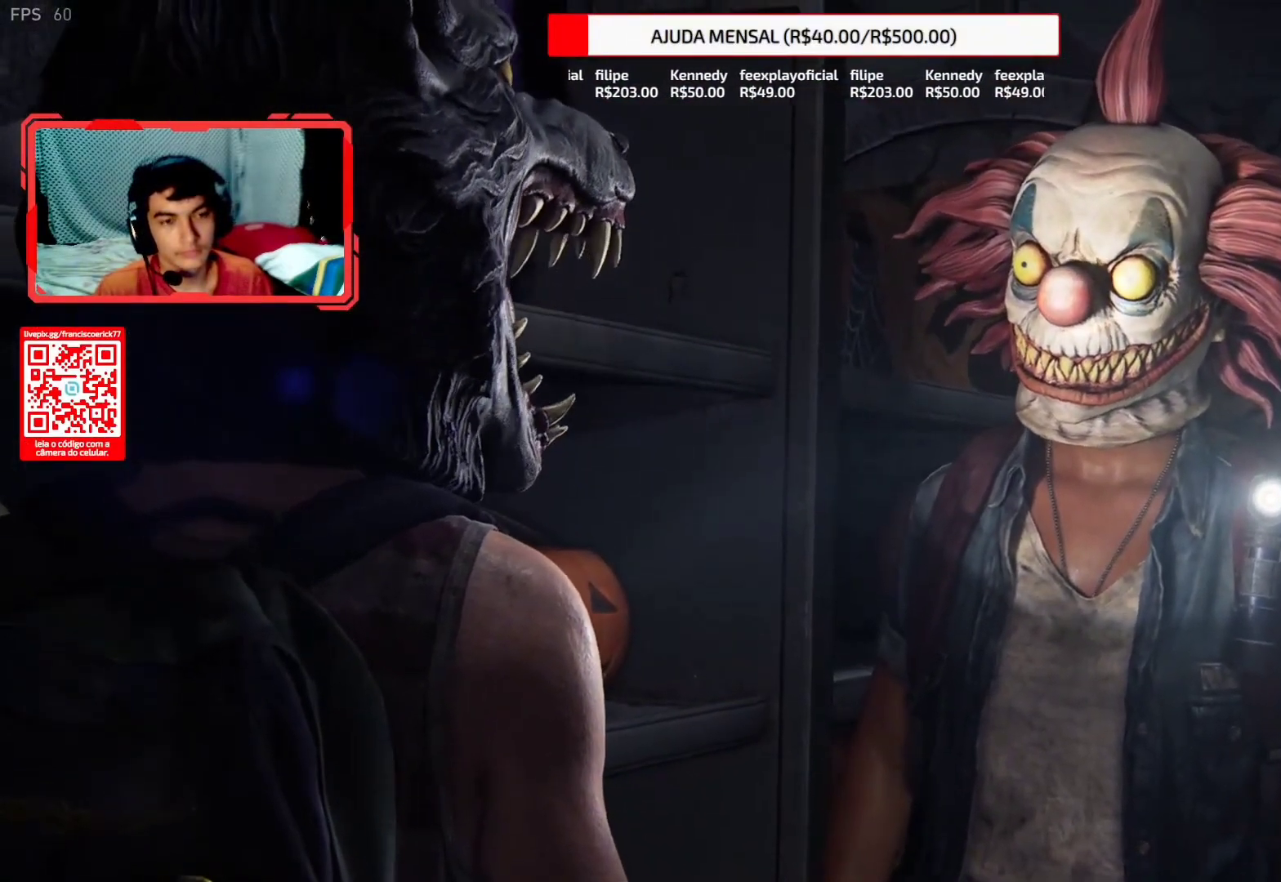
{"buttons": [], "left_stick": "center", "right_stick": "center", "events": [[83, "TRIANGLE", "up"], [167, "TRIANGLE", "down"], [267, "TRIANGLE", "up"], [350, "TRIANGLE", "down"], [450, "TRIANGLE", "up"]]}
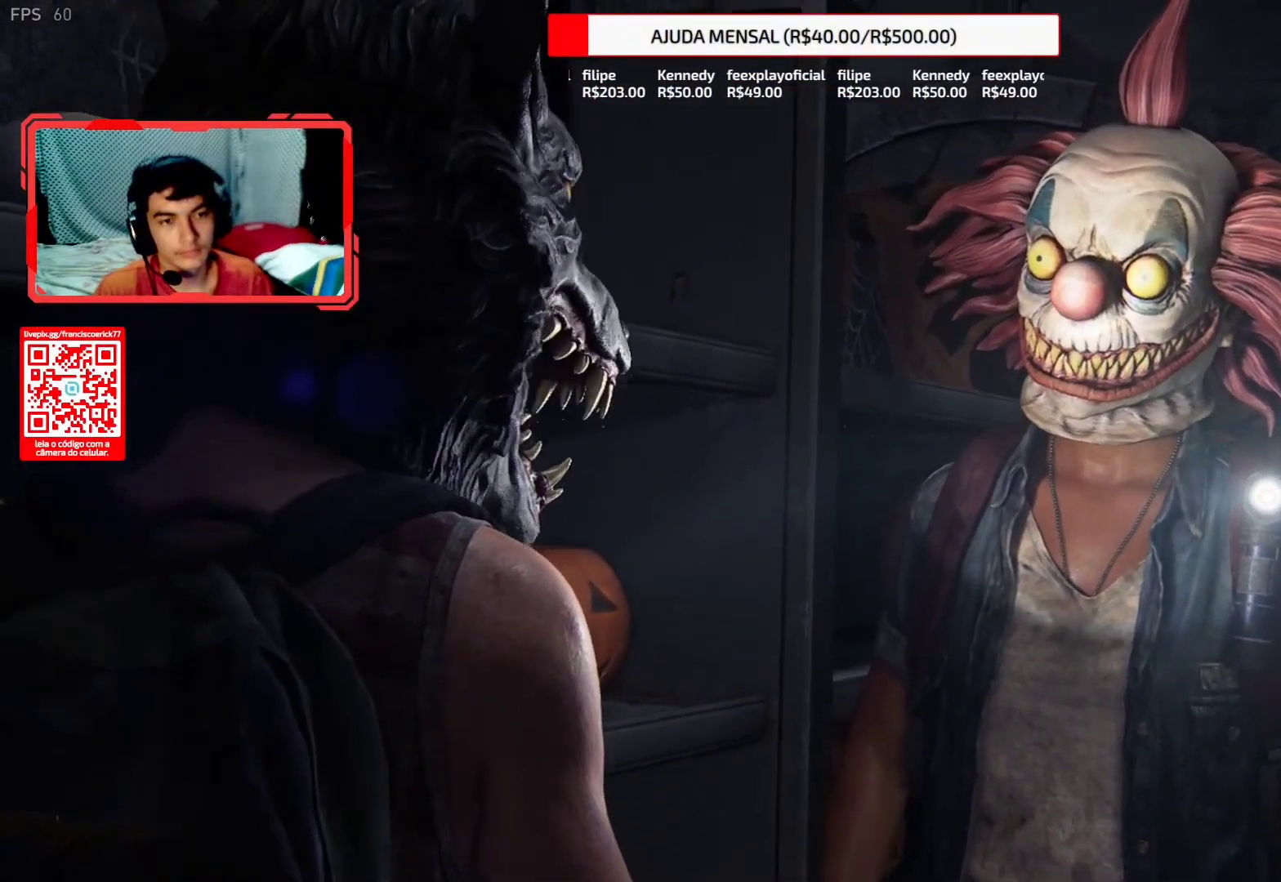
{"buttons": [], "left_stick": "center", "right_stick": "center", "events": [[33, "TRIANGLE", "down"], [133, "TRIANGLE", "up"], [217, "TRIANGLE", "down"], [317, "TRIANGLE", "up"], [400, "TRIANGLE", "down"], [500, "TRIANGLE", "up"]]}
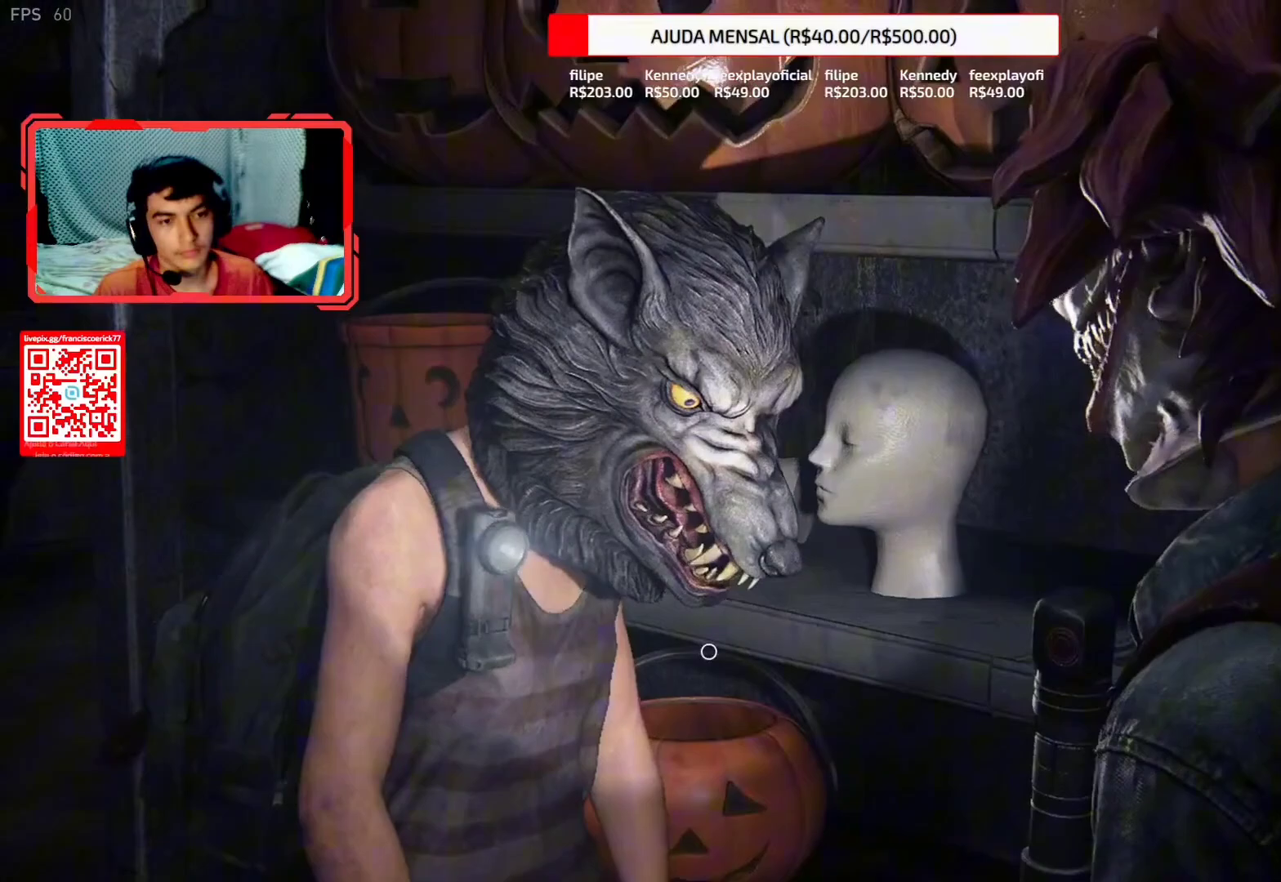
{"buttons": [], "left_stick": "center", "right_stick": "center", "events": [[67, "TRIANGLE", "down"], [167, "TRIANGLE", "up"], [233, "TRIANGLE", "down"], [367, "TRIANGLE", "up"]]}
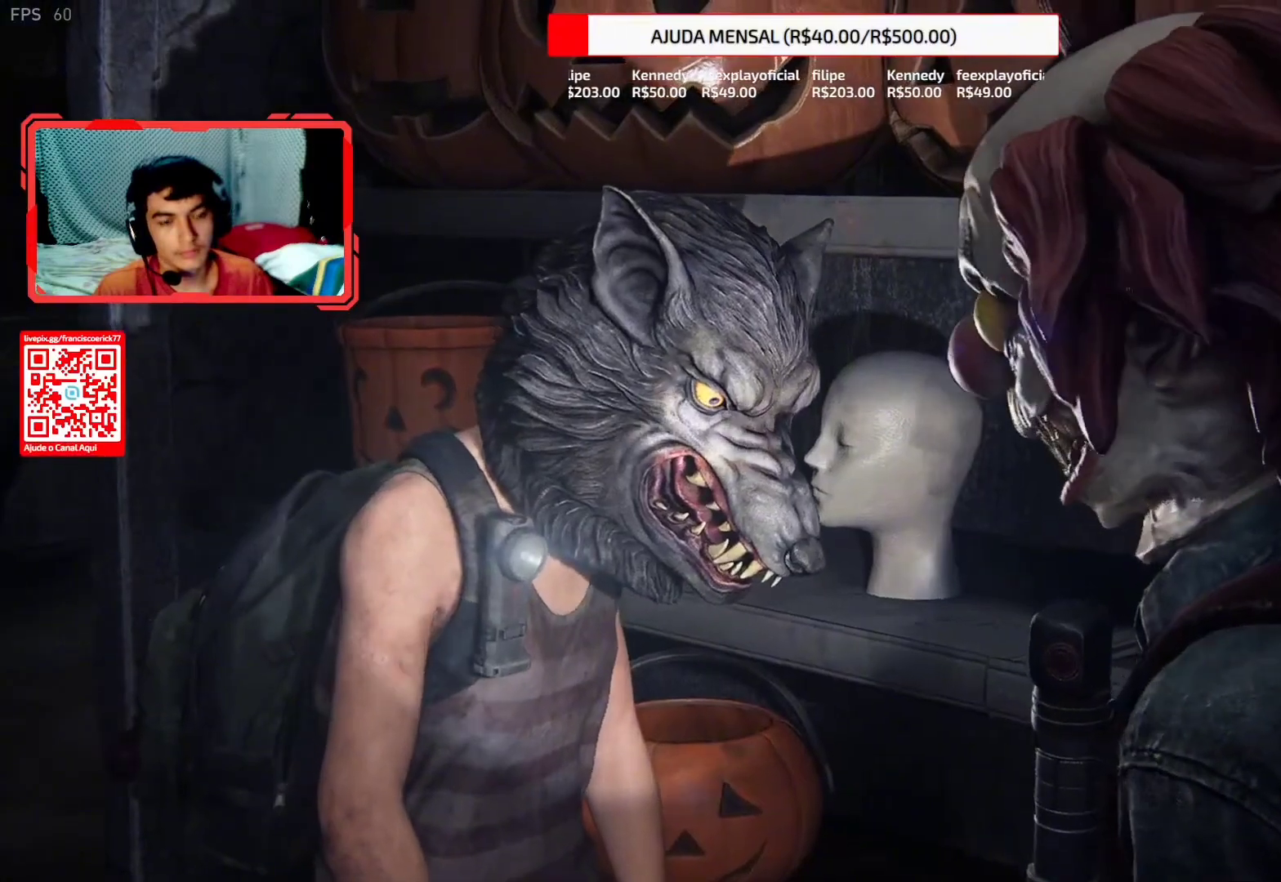
{"buttons": [], "left_stick": "center", "right_stick": "center", "events": []}
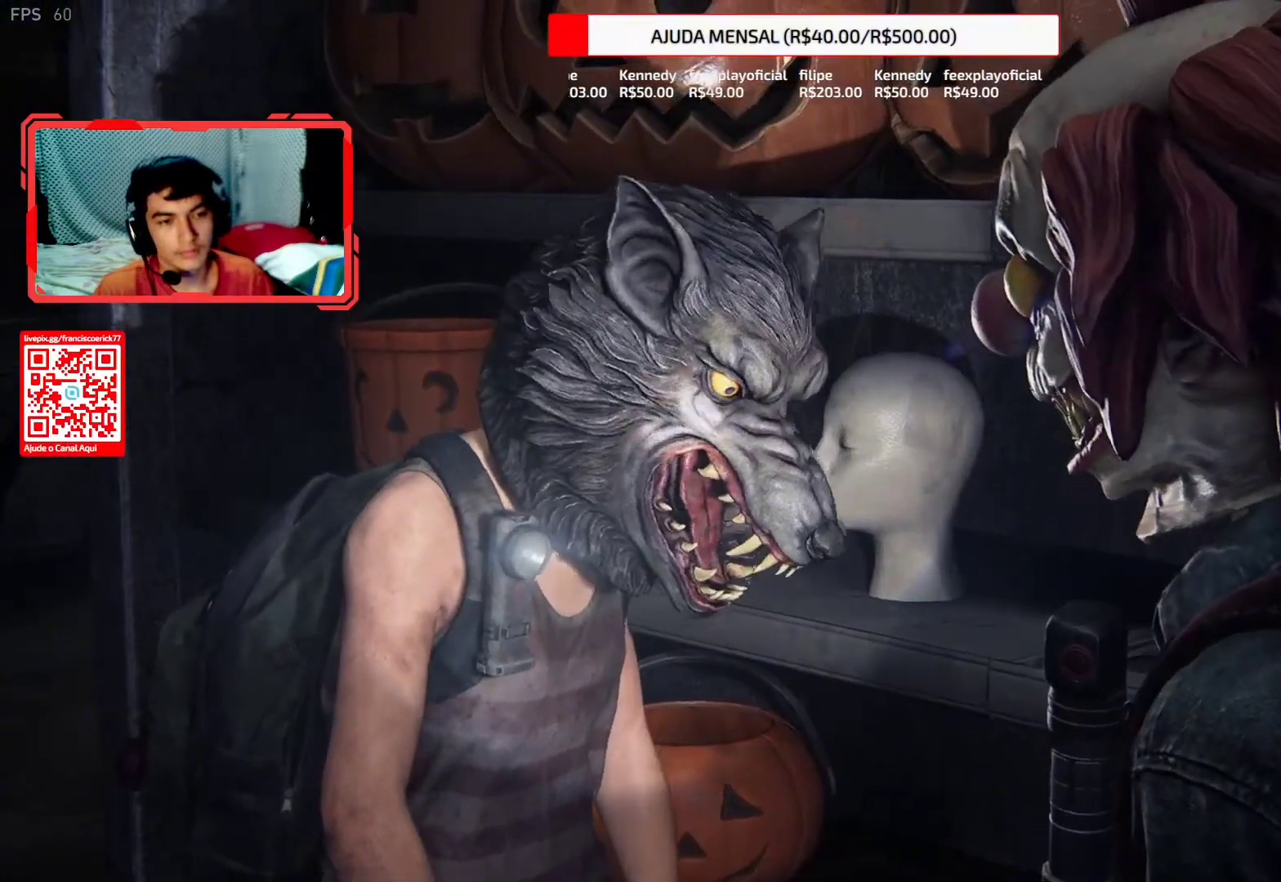
{"buttons": [], "left_stick": "center", "right_stick": "center", "events": []}
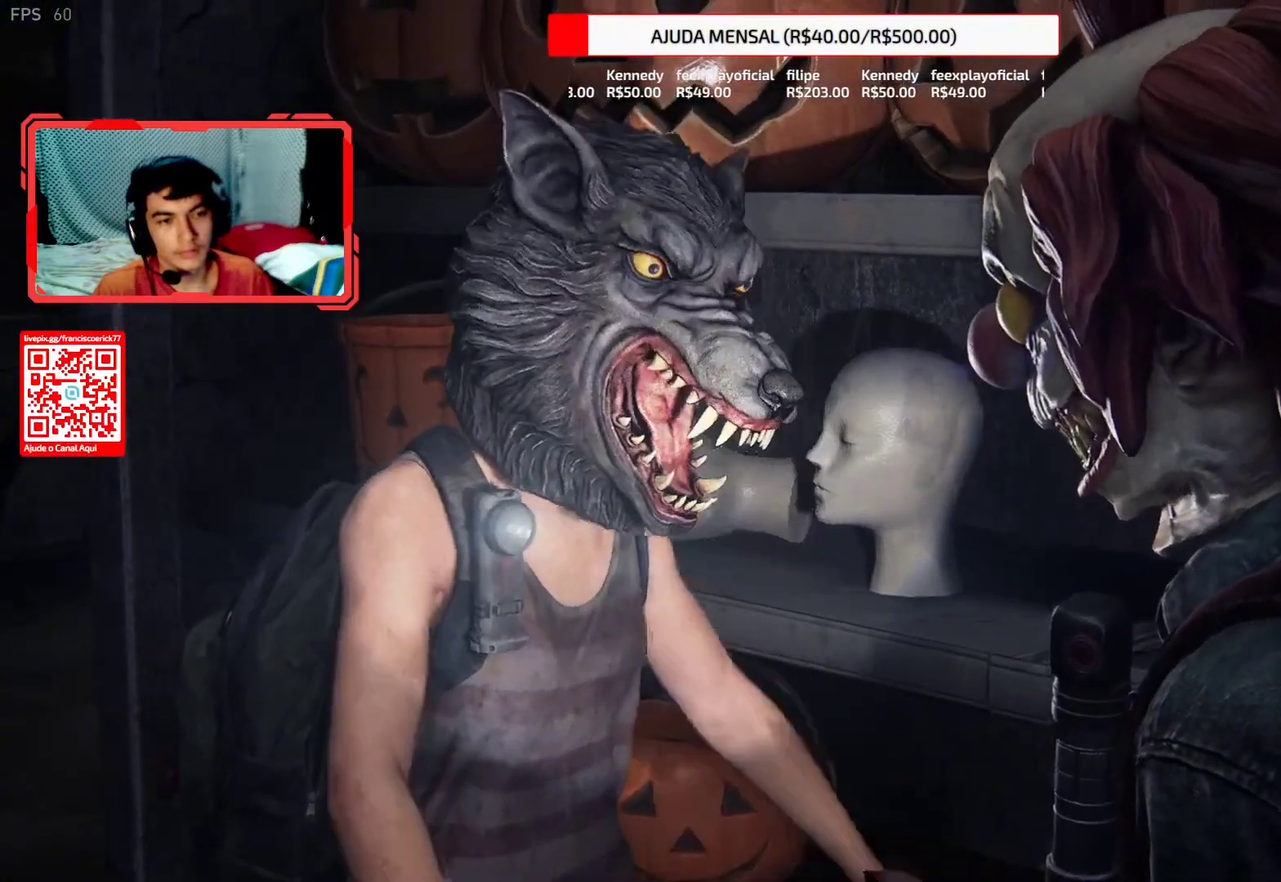
{"buttons": [], "left_stick": "center", "right_stick": "center", "events": []}
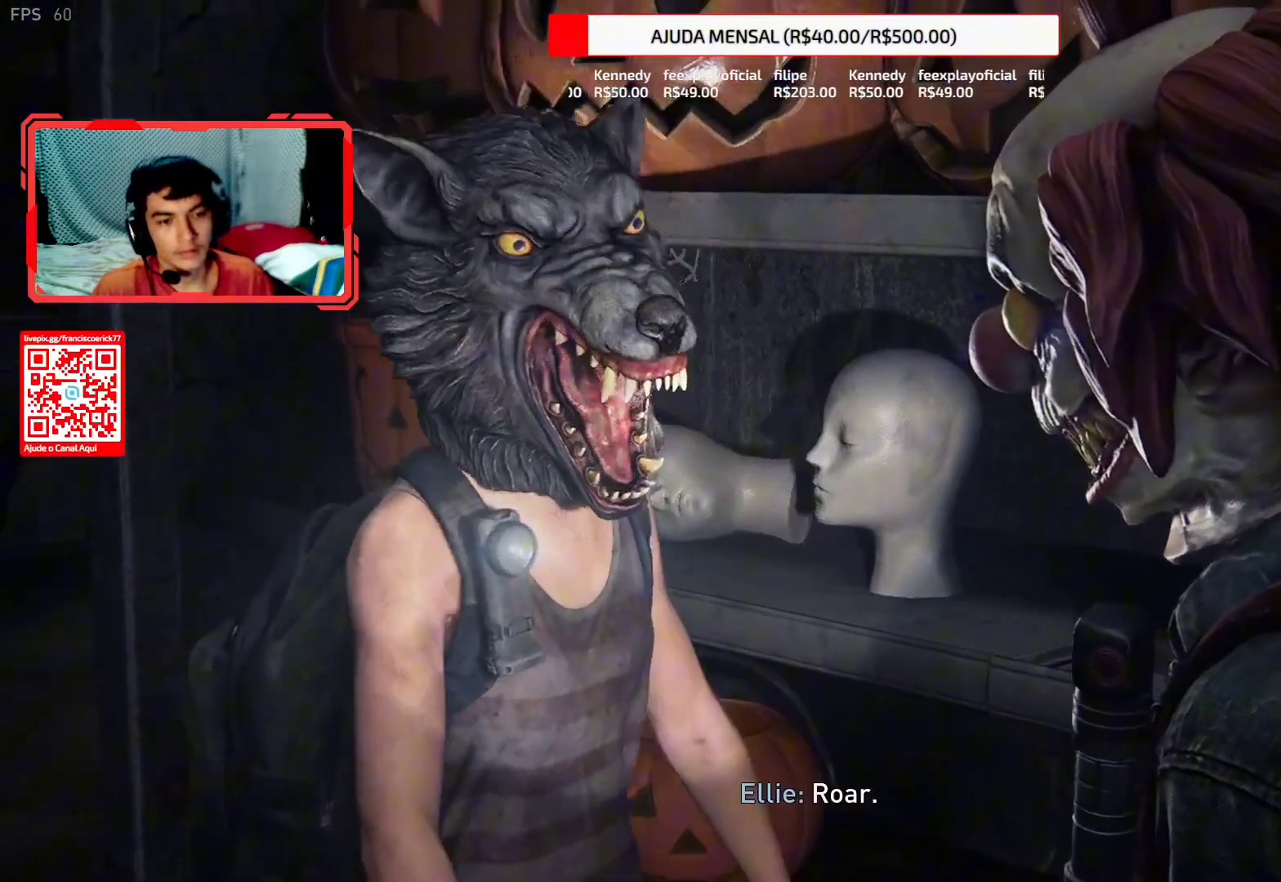
{"buttons": [], "left_stick": "center", "right_stick": "center", "events": []}
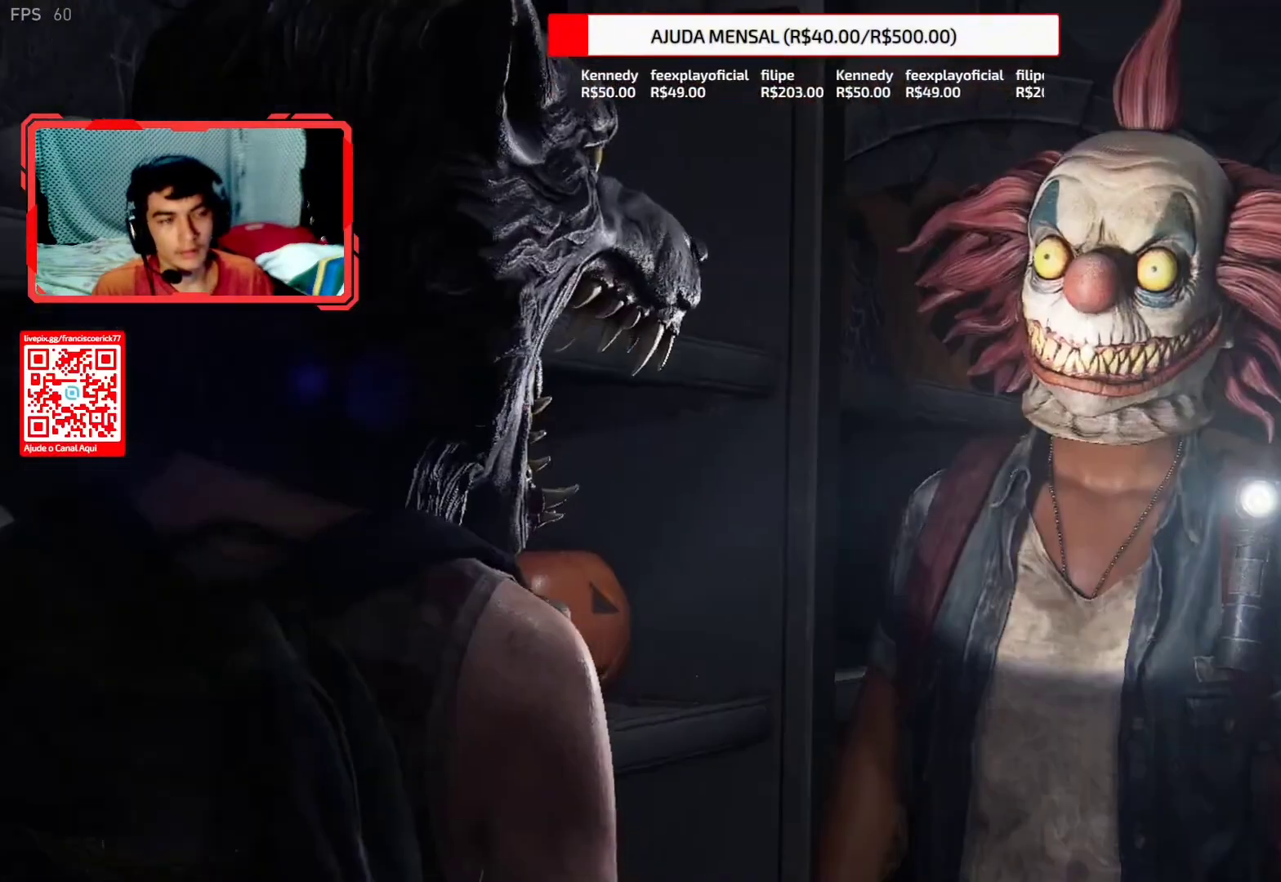
{"buttons": [], "left_stick": "center", "right_stick": "center", "events": []}
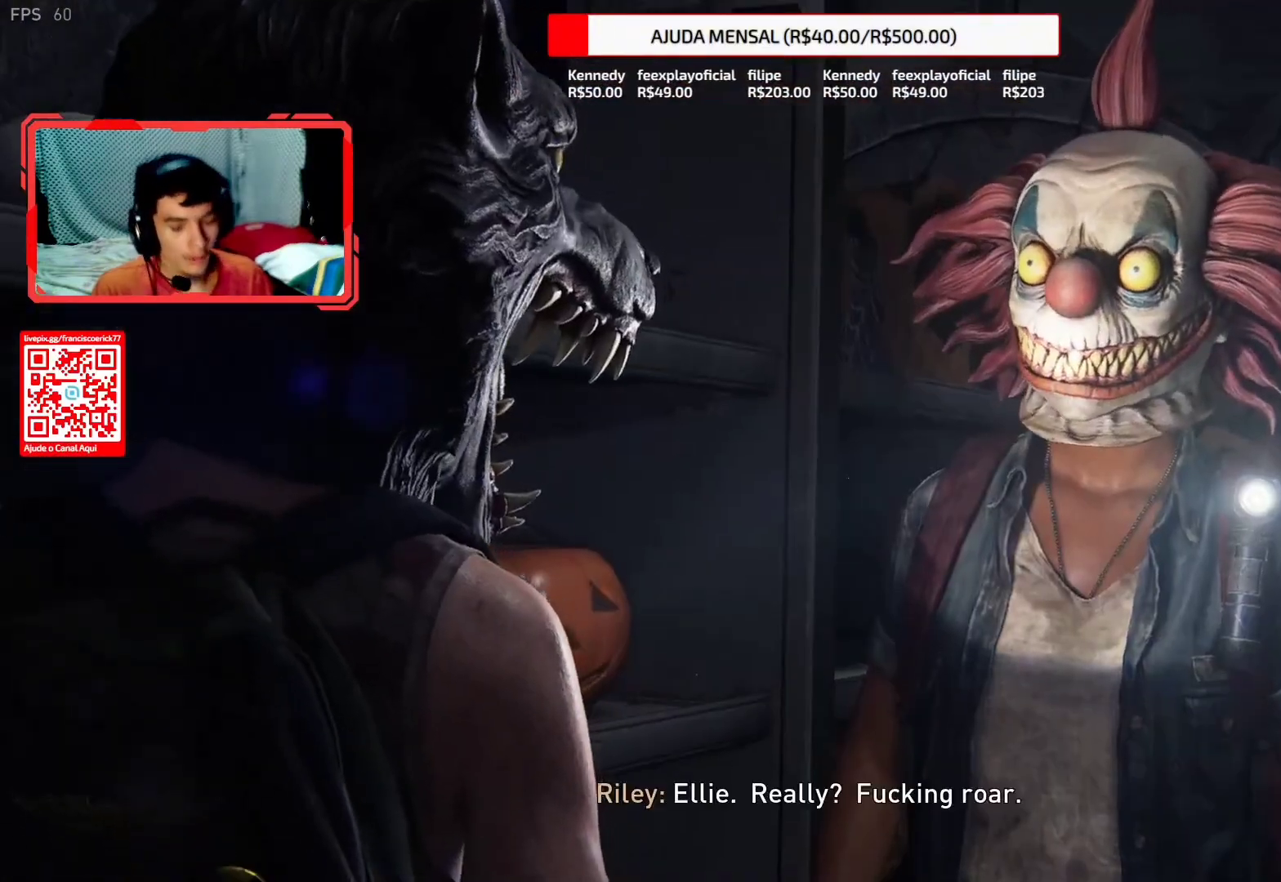
{"buttons": [], "left_stick": "center", "right_stick": "center", "events": []}
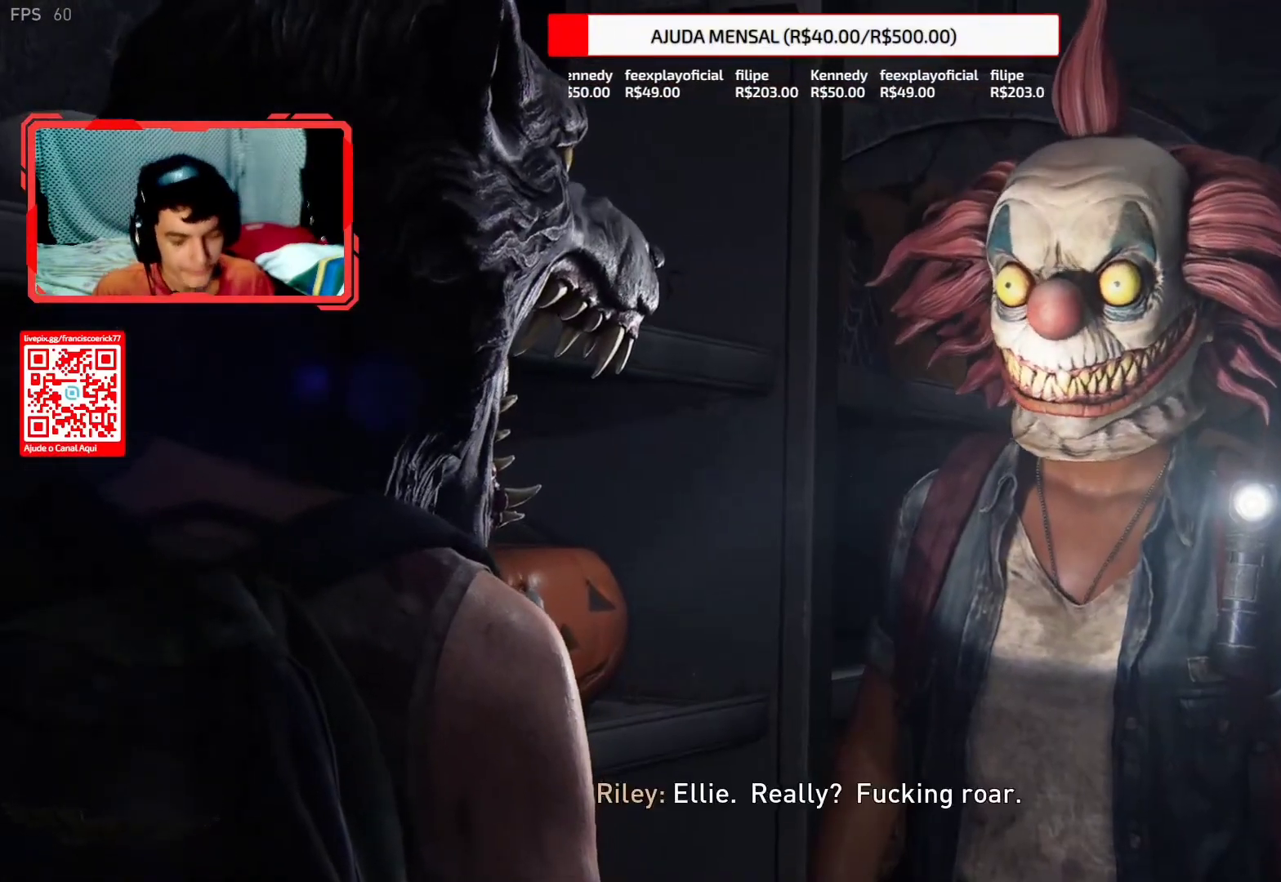
{"buttons": [], "left_stick": "center", "right_stick": "center", "events": [[383, "TRIANGLE", "down"], [467, "TRIANGLE", "up"]]}
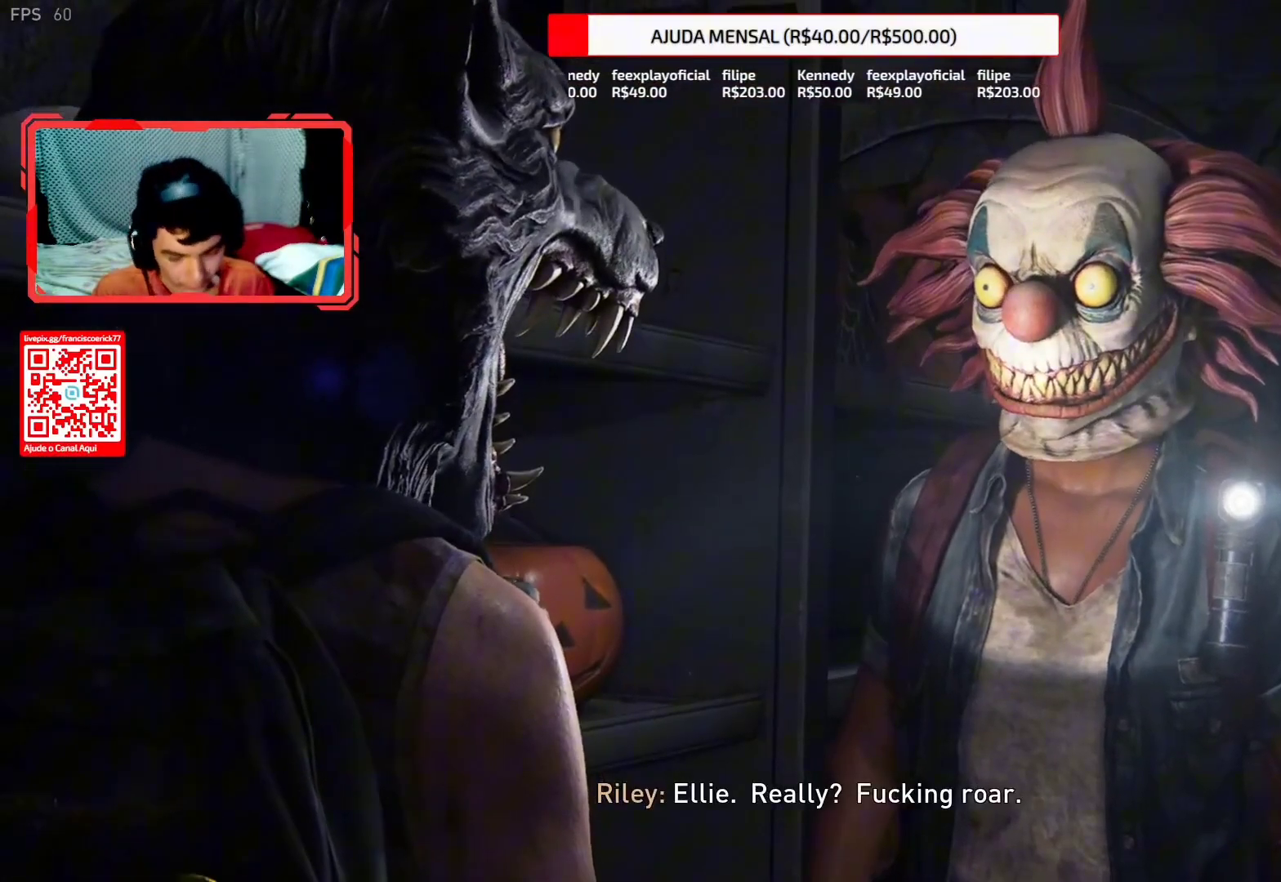
{"buttons": [], "left_stick": "center", "right_stick": "center", "events": [[50, "TRIANGLE", "down"], [117, "TRIANGLE", "up"], [200, "TRIANGLE", "down"], [283, "TRIANGLE", "up"], [367, "TRIANGLE", "down"], [433, "TRIANGLE", "up"]]}
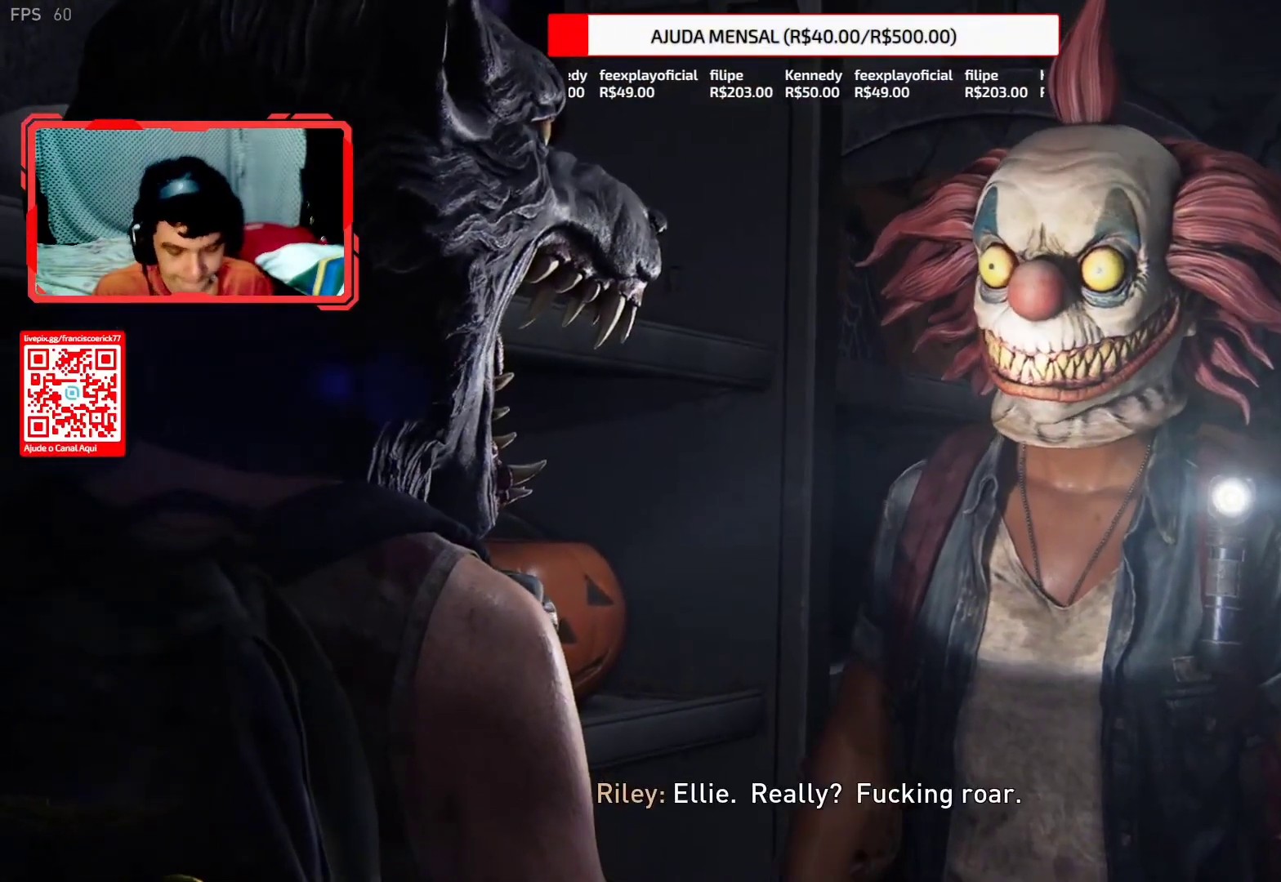
{"buttons": [], "left_stick": "center", "right_stick": "center", "events": [[33, "TRIANGLE", "down"], [117, "TRIANGLE", "up"], [200, "TRIANGLE", "down"], [300, "TRIANGLE", "up"], [367, "TRIANGLE", "down"], [467, "TRIANGLE", "up"]]}
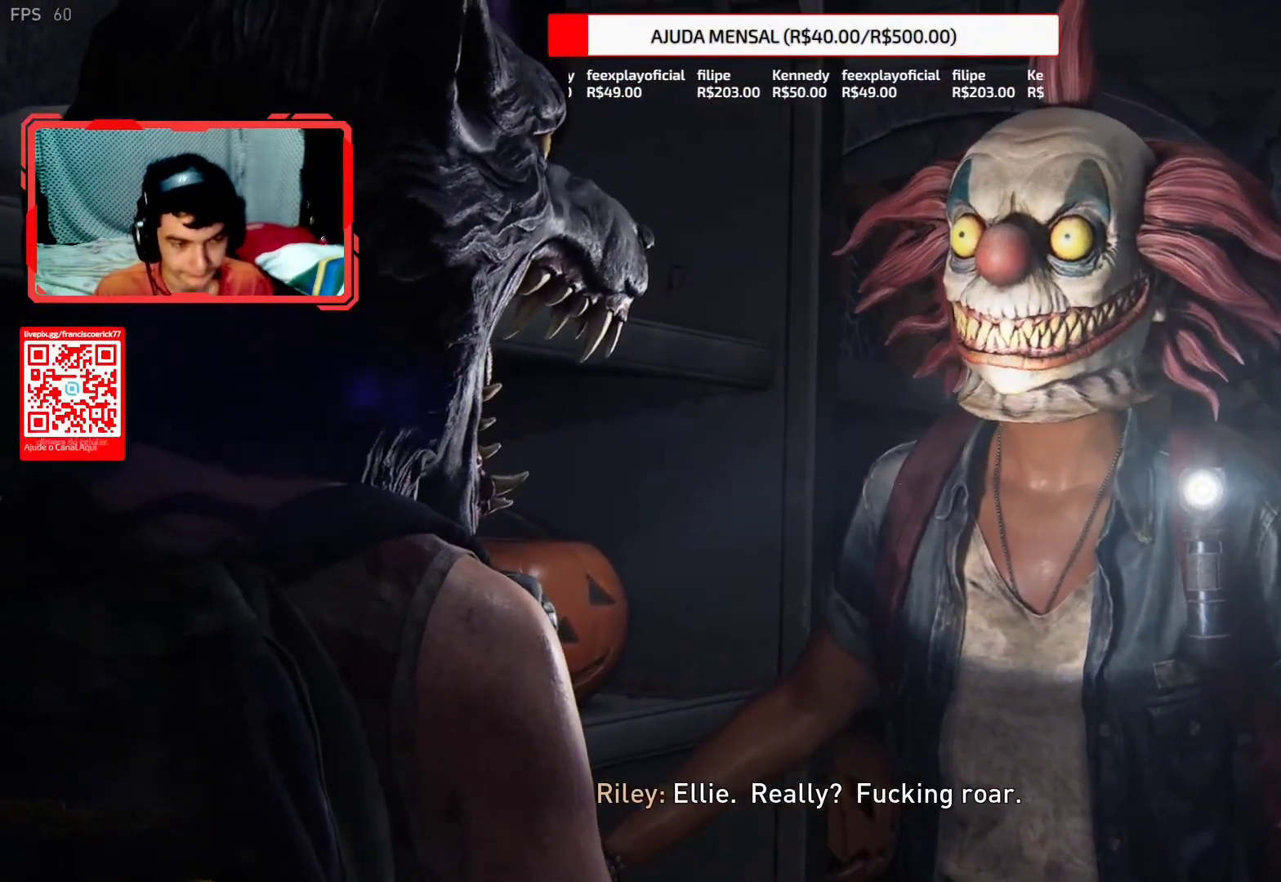
{"buttons": ["TRIANGLE"], "left_stick": "center", "right_stick": "center", "events": [[33, "TRIANGLE", "down"], [100, "TRIANGLE", "up"], [183, "TRIANGLE", "down"], [283, "TRIANGLE", "up"], [350, "TRIANGLE", "down"], [433, "TRIANGLE", "up"], [500, "TRIANGLE", "down"]]}
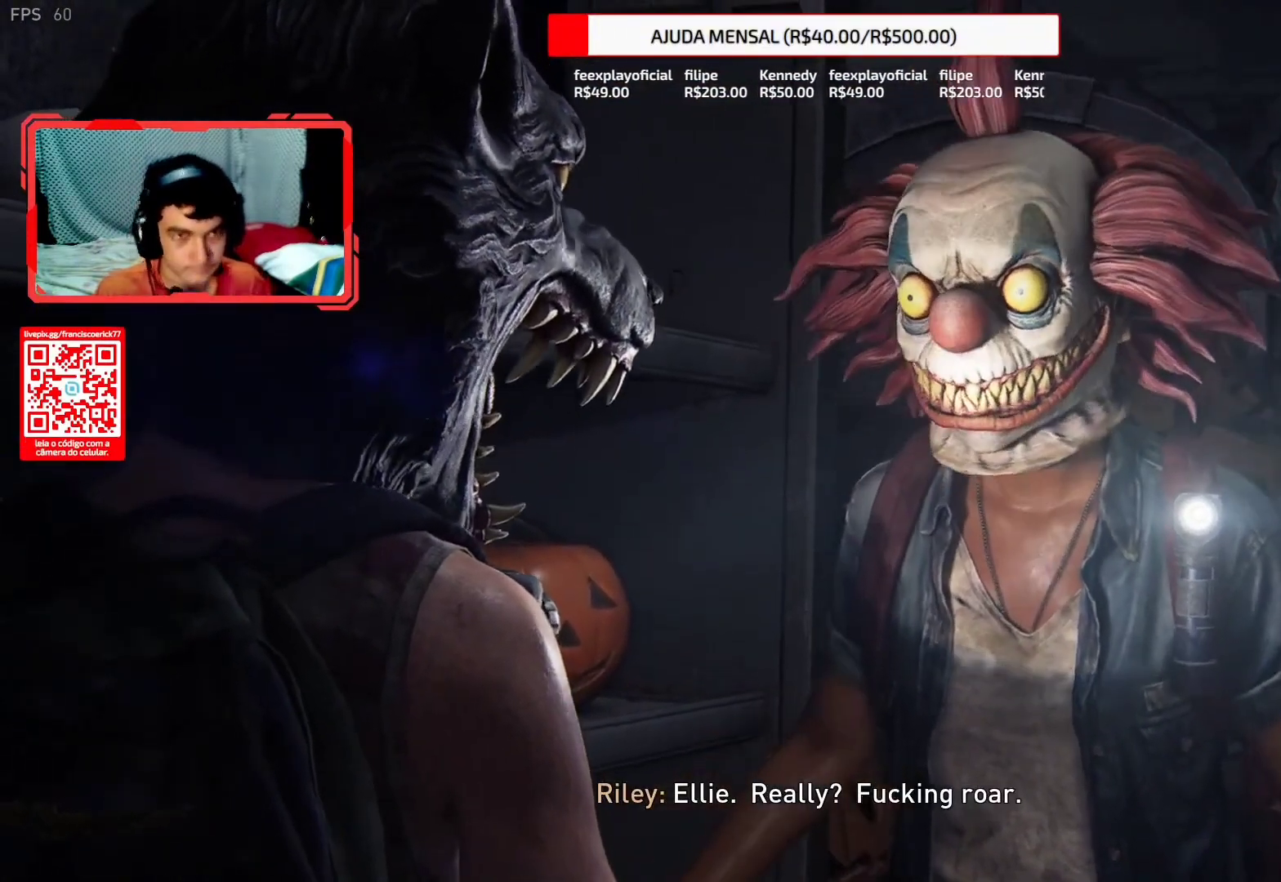
{"buttons": ["TRIANGLE"], "left_stick": "center", "right_stick": "center", "events": [[83, "TRIANGLE", "up"], [167, "TRIANGLE", "down"], [233, "TRIANGLE", "up"], [300, "TRIANGLE", "down"], [400, "TRIANGLE", "up"], [483, "TRIANGLE", "down"]]}
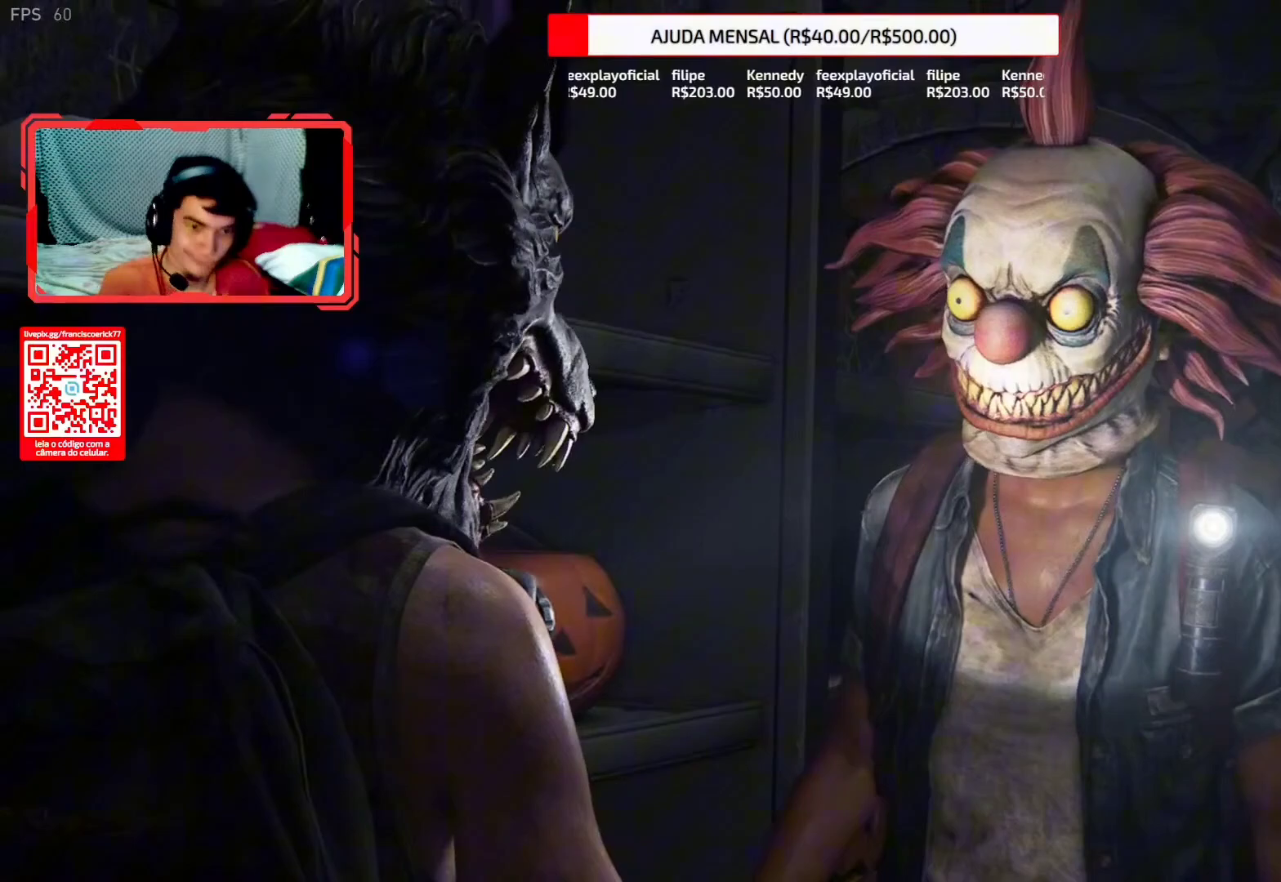
{"buttons": ["TRIANGLE"], "left_stick": "center", "right_stick": "center", "events": [[83, "TRIANGLE", "up"], [133, "TRIANGLE", "down"], [233, "TRIANGLE", "up"], [300, "TRIANGLE", "down"], [400, "TRIANGLE", "up"], [467, "TRIANGLE", "down"]]}
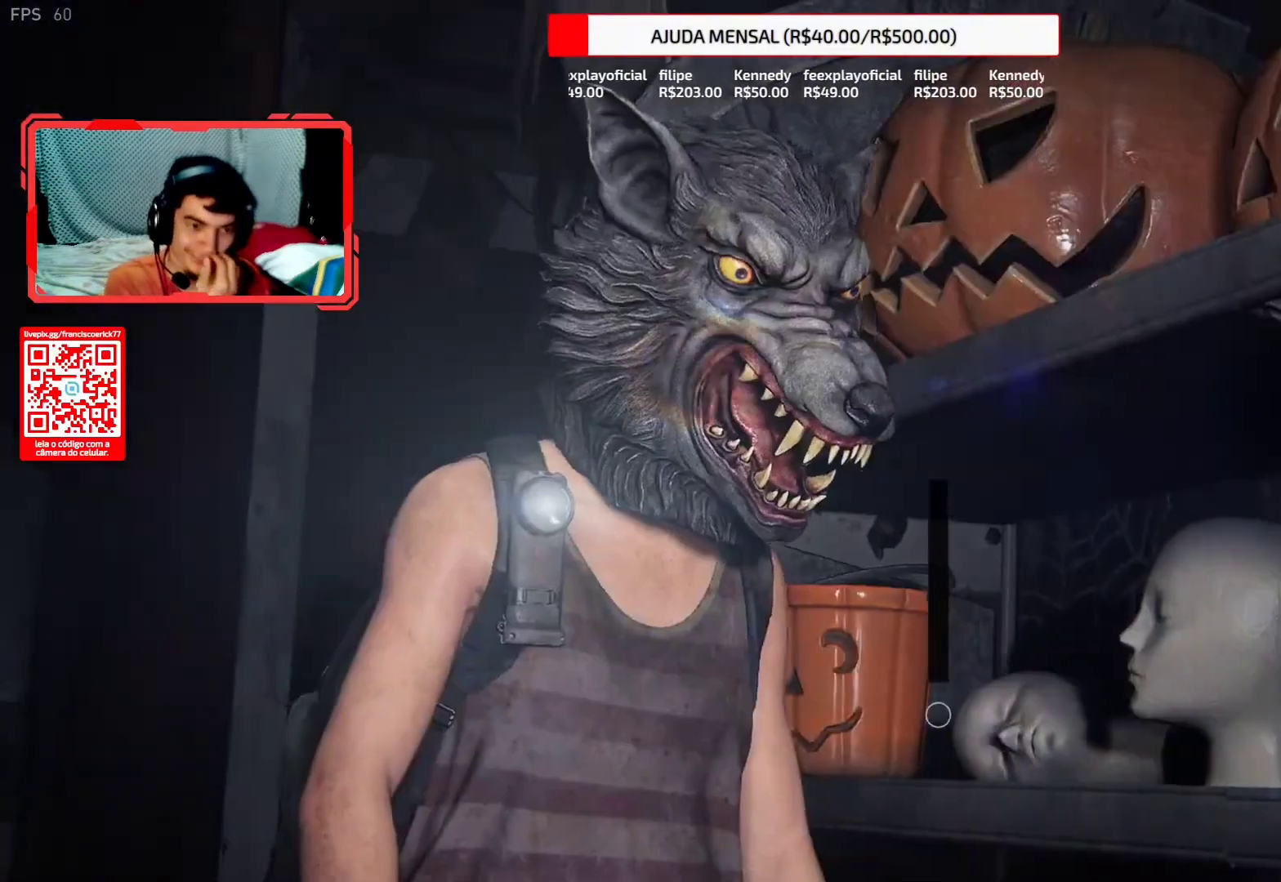
{"buttons": ["TRIANGLE"], "left_stick": "center", "right_stick": "center", "events": [[67, "TRIANGLE", "up"], [133, "TRIANGLE", "down"], [233, "TRIANGLE", "up"], [317, "TRIANGLE", "down"], [400, "TRIANGLE", "up"], [467, "TRIANGLE", "down"]]}
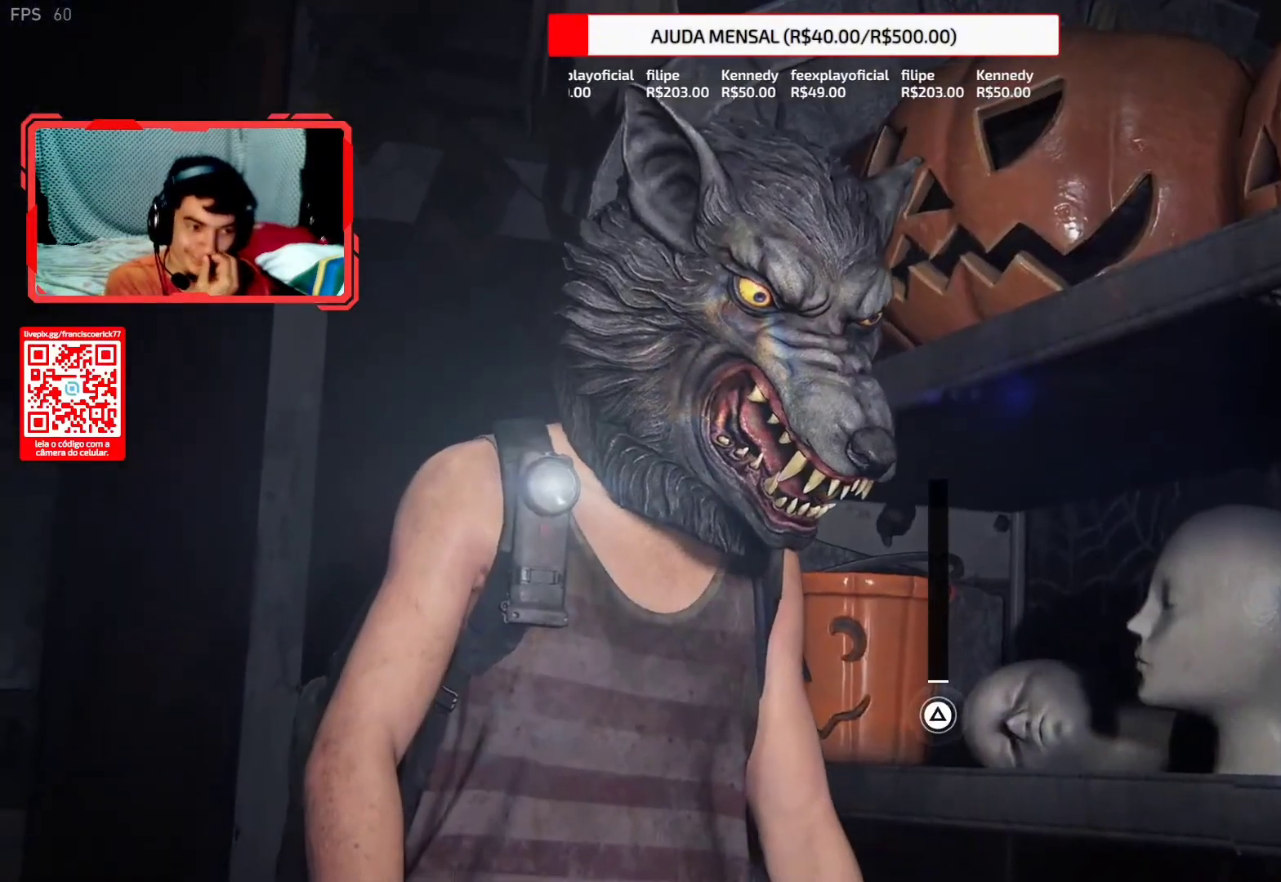
{"buttons": ["TRIANGLE"], "left_stick": "center", "right_stick": "center", "events": [[67, "TRIANGLE", "up"], [167, "TRIANGLE", "down"], [233, "TRIANGLE", "up"], [317, "TRIANGLE", "down"], [400, "TRIANGLE", "up"], [483, "TRIANGLE", "down"]]}
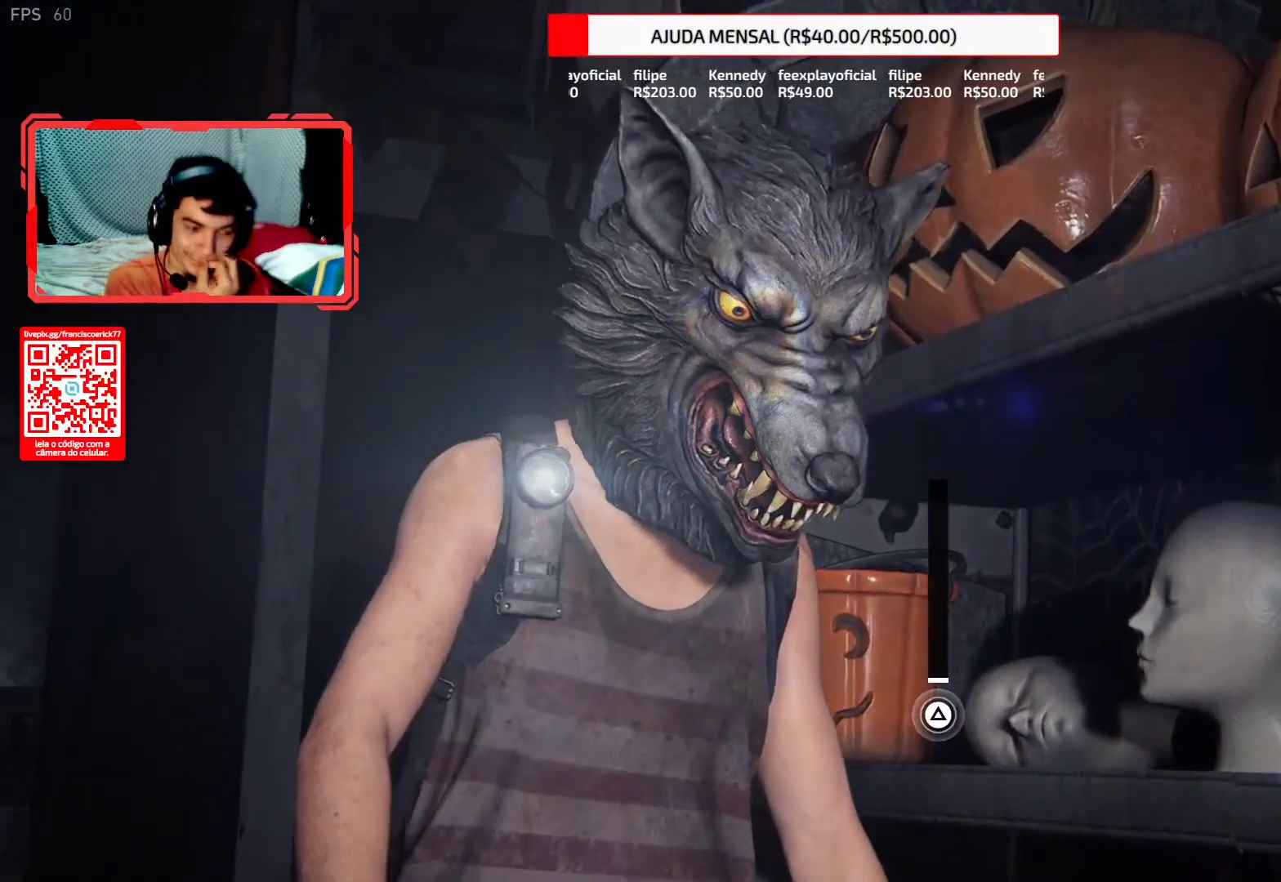
{"buttons": ["TRIANGLE"], "left_stick": "center", "right_stick": "center", "events": [[67, "TRIANGLE", "up"], [133, "TRIANGLE", "down"], [233, "TRIANGLE", "up"], [300, "TRIANGLE", "down"], [400, "TRIANGLE", "up"], [467, "TRIANGLE", "down"]]}
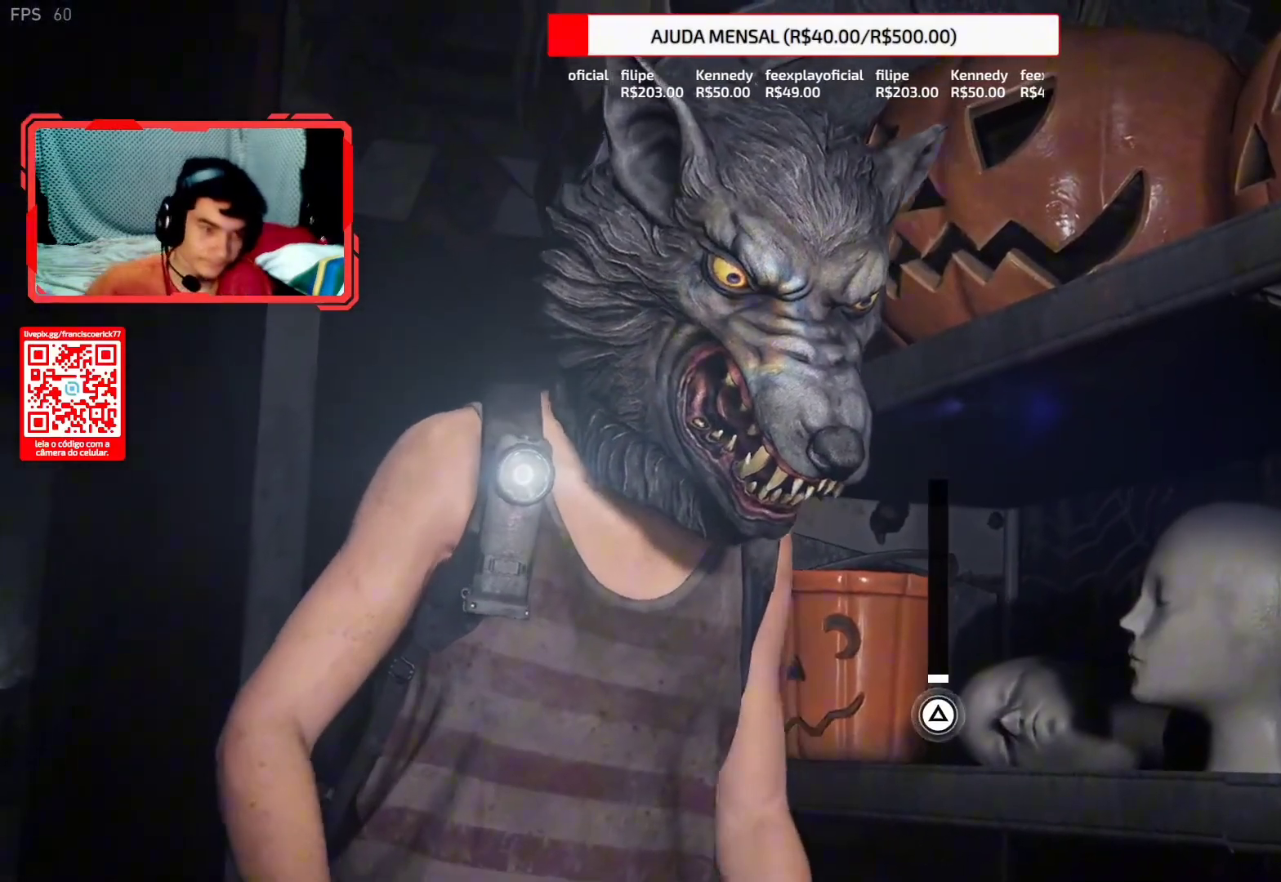
{"buttons": ["TRIANGLE"], "left_stick": "center", "right_stick": "center", "events": [[50, "TRIANGLE", "up"], [133, "TRIANGLE", "down"], [233, "TRIANGLE", "up"], [300, "TRIANGLE", "down"], [400, "TRIANGLE", "up"], [450, "TRIANGLE", "down"]]}
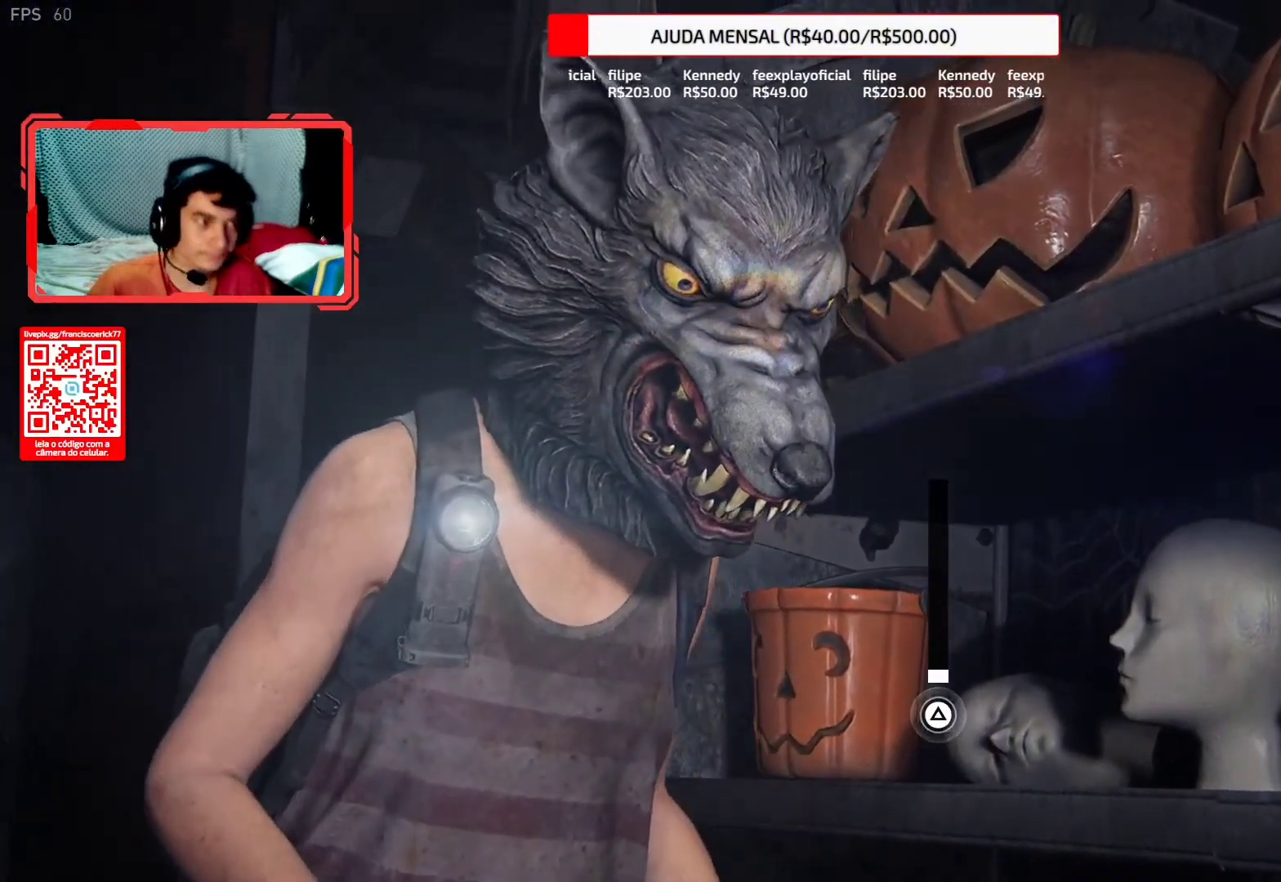
{"buttons": ["TRIANGLE"], "left_stick": "center", "right_stick": "center", "events": [[67, "TRIANGLE", "up"], [133, "TRIANGLE", "down"], [250, "TRIANGLE", "up"], [317, "TRIANGLE", "down"], [417, "TRIANGLE", "up"], [483, "TRIANGLE", "down"]]}
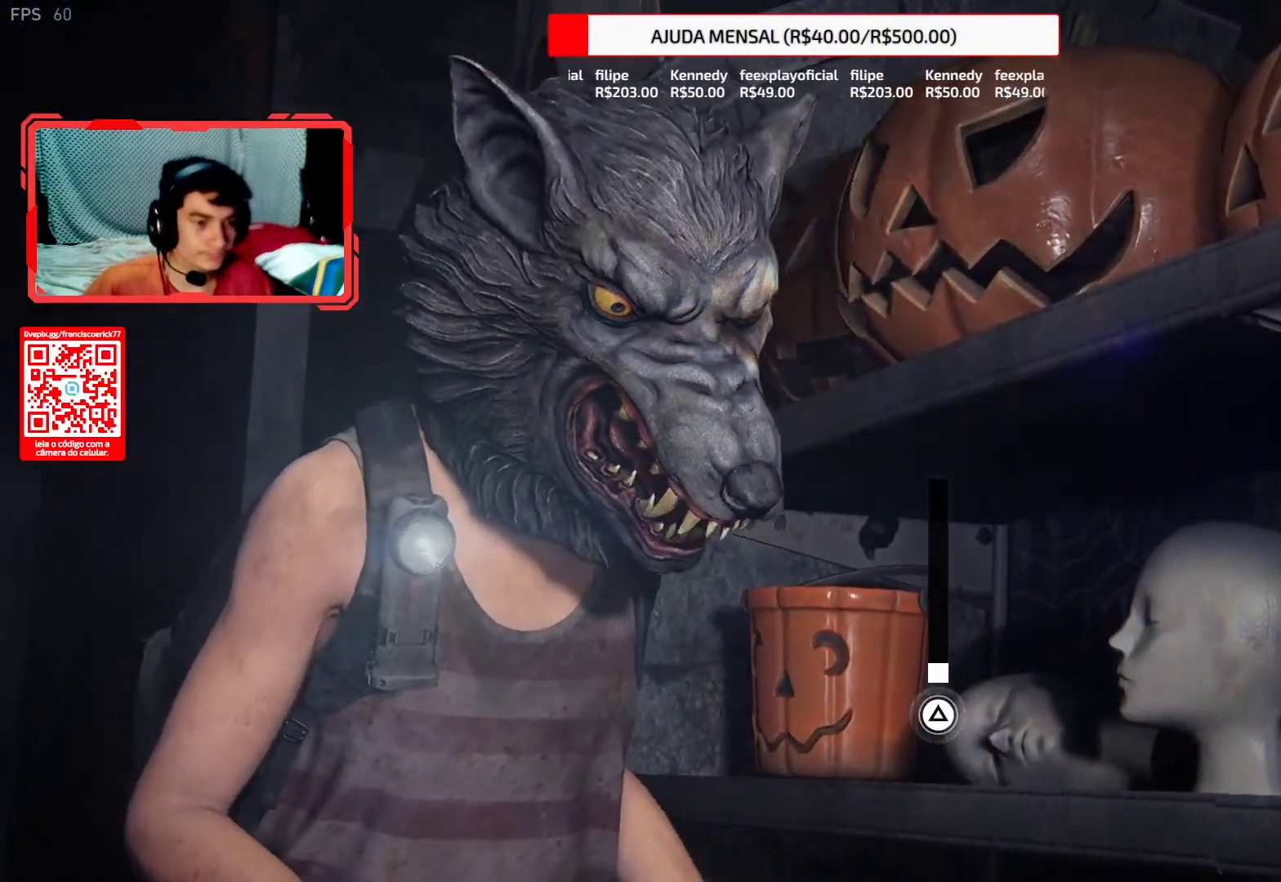
{"buttons": ["TRIANGLE"], "left_stick": "center", "right_stick": "center", "events": [[83, "TRIANGLE", "up"], [150, "TRIANGLE", "down"], [250, "TRIANGLE", "up"], [317, "TRIANGLE", "down"], [400, "TRIANGLE", "up"], [483, "TRIANGLE", "down"]]}